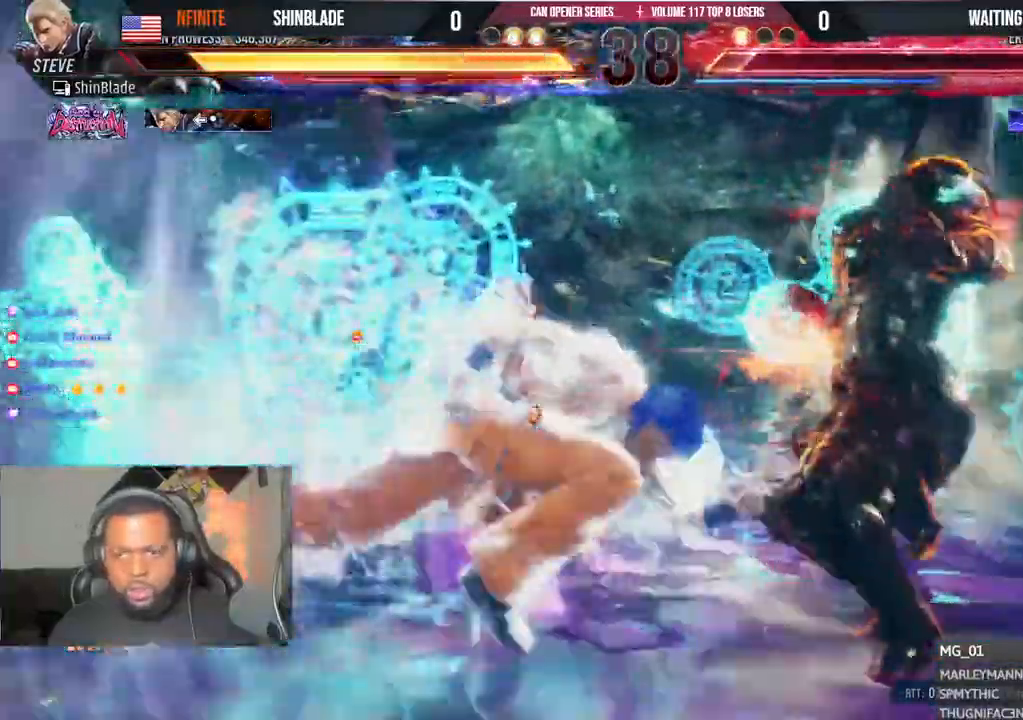
Gameplay with a controller (PlayStation layout); each line is a JSON object with the inputs held at the frame after it (dt_ms = milliseconds from this image to that frame). "events" lists button and stick changes between this image and that frame as [ms after this image, input, new state], when the widget could be followed in between.
{"dt_ms": 1000, "buttons": ["DPAD_DOWN", "DPAD_RIGHT"], "left_stick": "center", "right_stick": "center"}
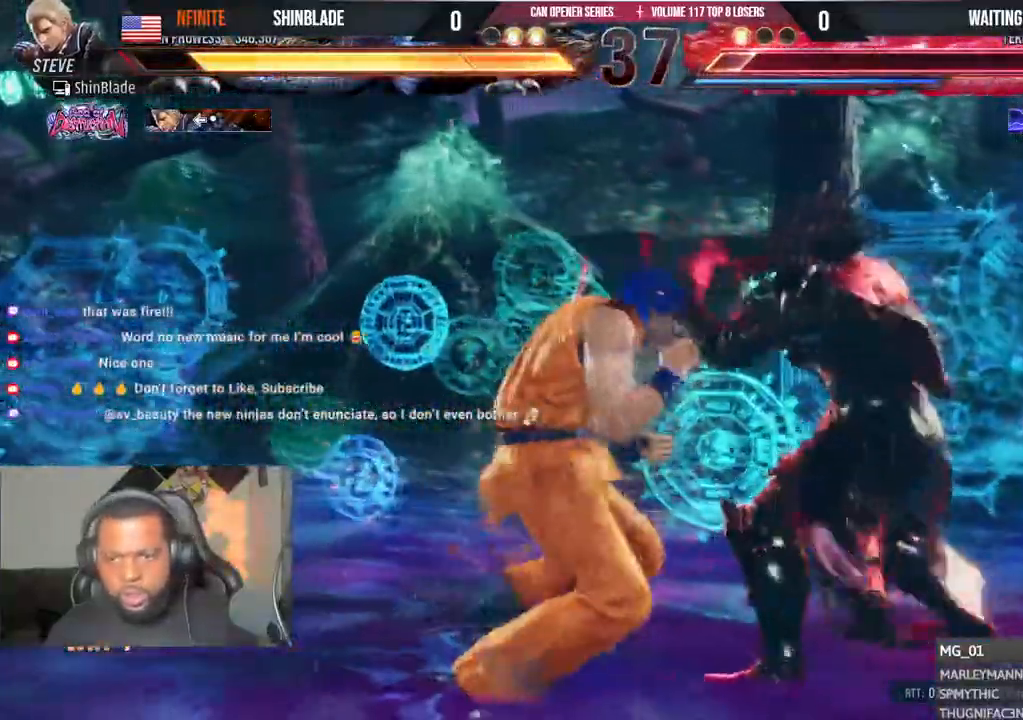
{"dt_ms": 1000, "buttons": ["TRIANGLE", "DPAD_DOWN"], "left_stick": "center", "right_stick": "center"}
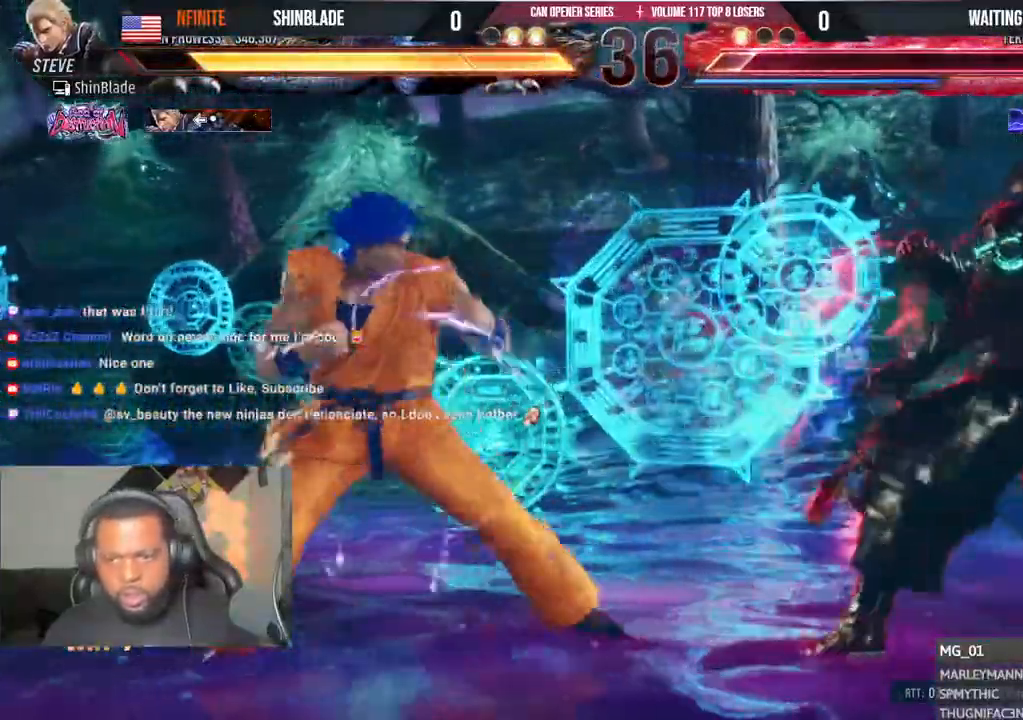
{"dt_ms": 500, "buttons": [], "left_stick": "center", "right_stick": "center"}
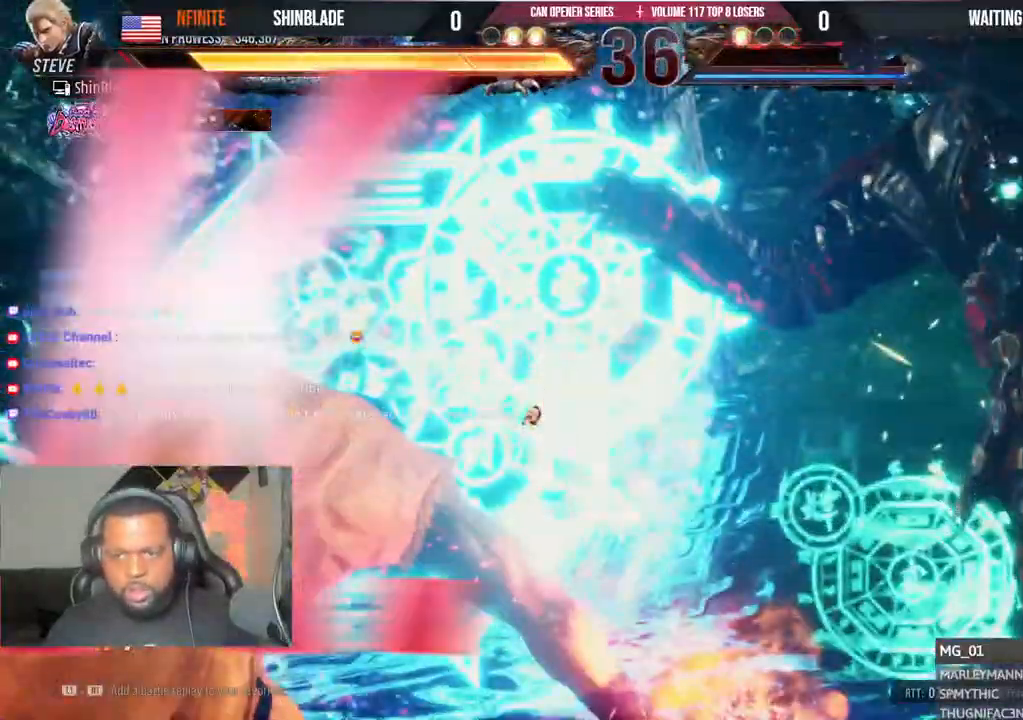
{"dt_ms": 1000, "buttons": [], "left_stick": "center", "right_stick": "center"}
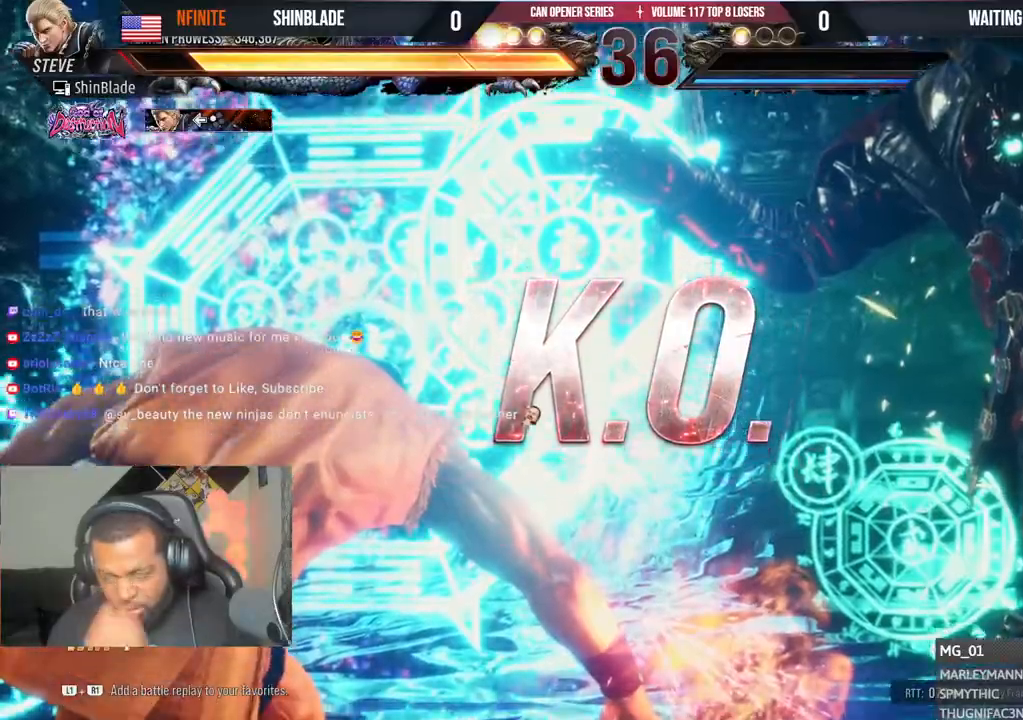
{"dt_ms": 500, "buttons": [], "left_stick": "center", "right_stick": "center", "events": [[433, "SQUARE", "down"], [483, "SQUARE", "up"]]}
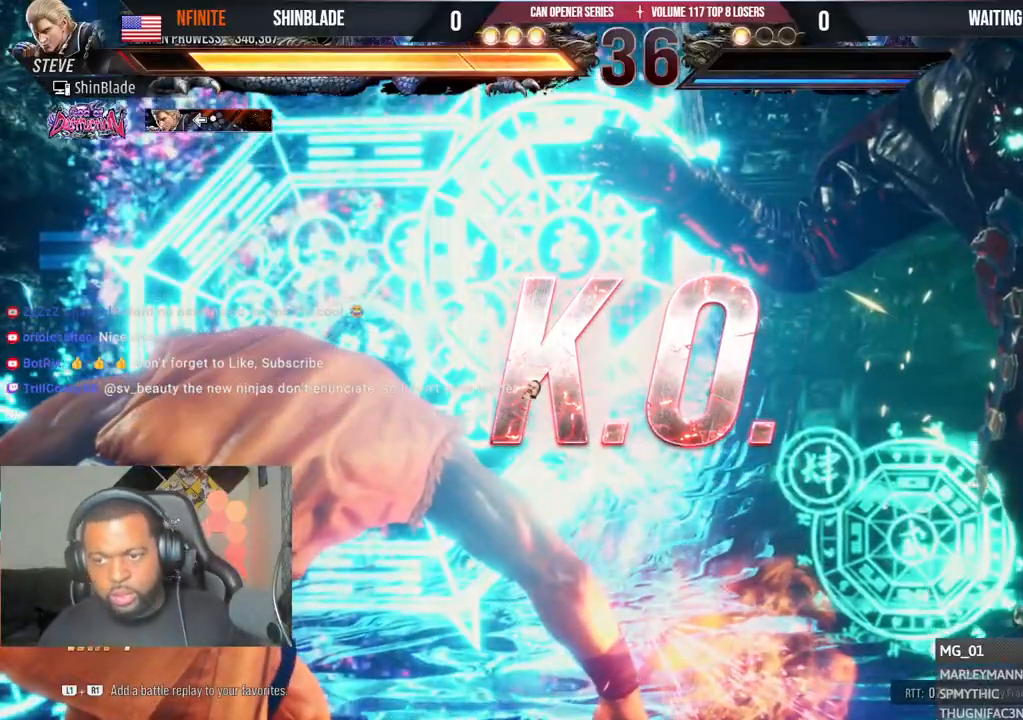
{"dt_ms": 500, "buttons": [], "left_stick": "center", "right_stick": "center", "events": [[83, "SQUARE", "down"], [217, "SQUARE", "up"], [267, "SQUARE", "down"], [350, "SQUARE", "up"], [400, "SQUARE", "down"], [483, "SQUARE", "up"]]}
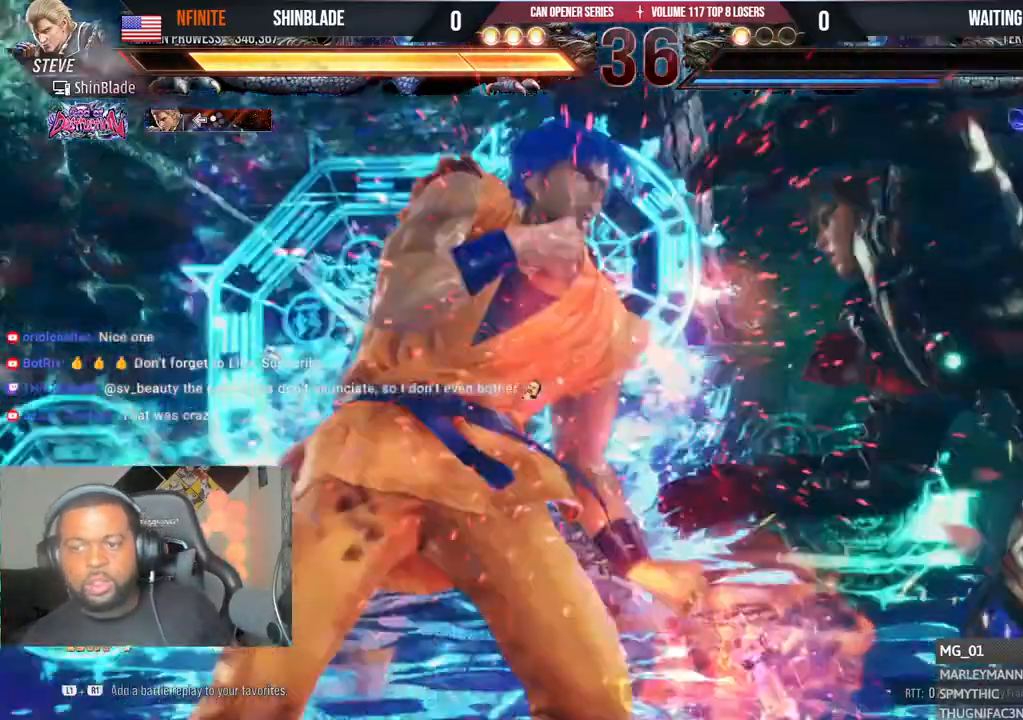
{"dt_ms": 500, "buttons": ["SQUARE"], "left_stick": "center", "right_stick": "right"}
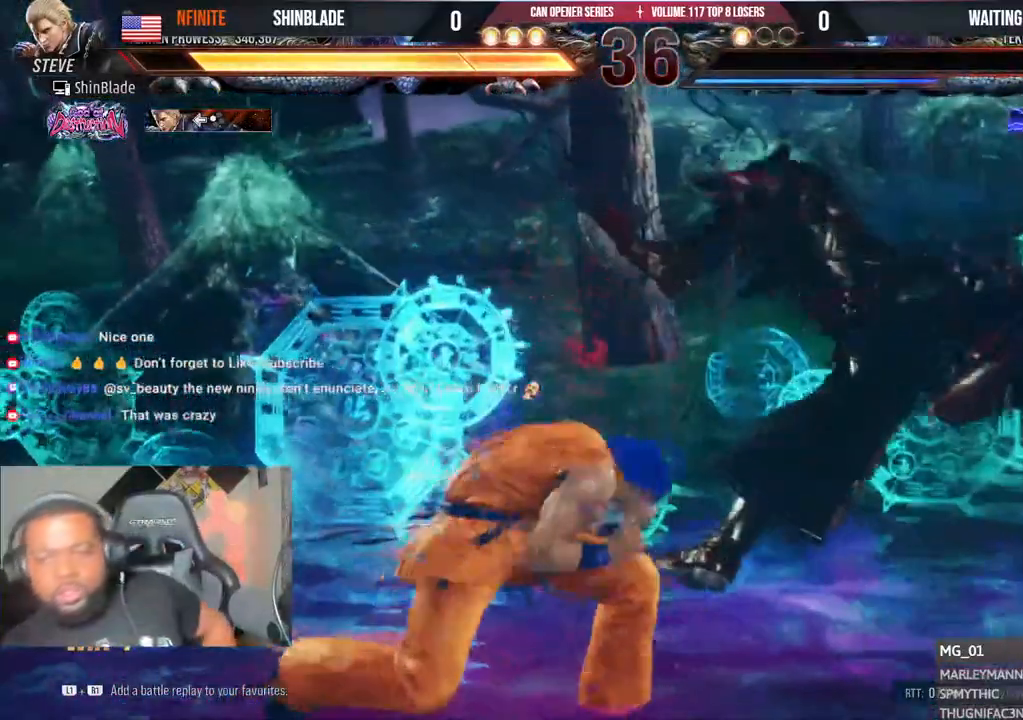
{"dt_ms": 1000, "buttons": [], "left_stick": "center", "right_stick": "center"}
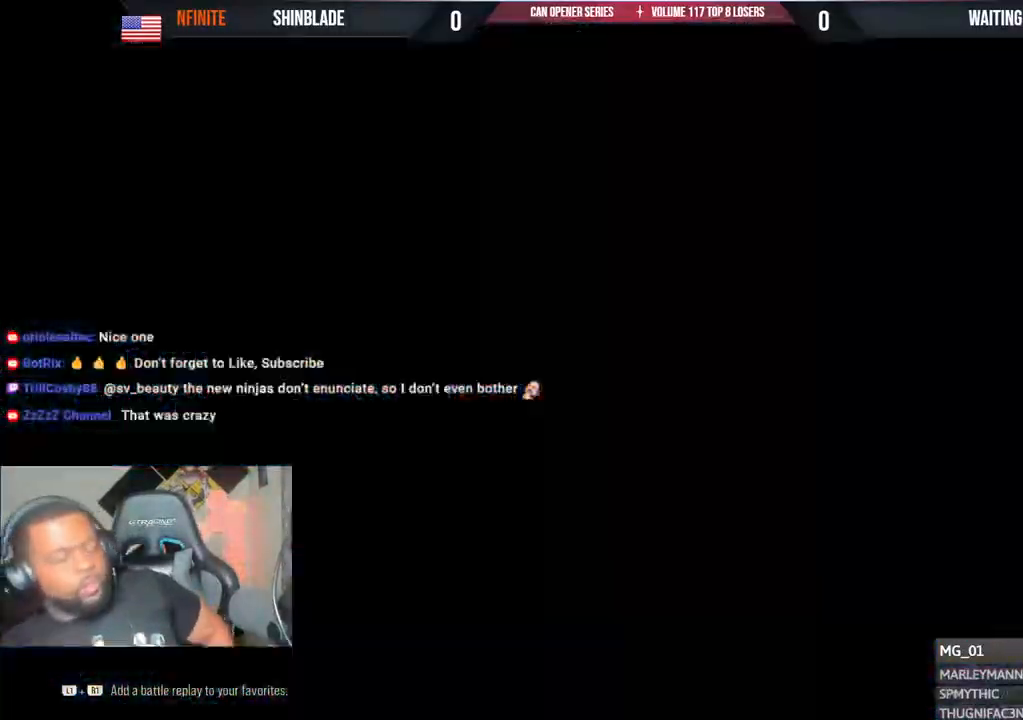
{"dt_ms": 500, "buttons": ["R1"], "left_stick": "center", "right_stick": "center", "events": [[250, "R1", "down"], [267, "L1", "down"], [333, "R1", "up"], [383, "L1", "up"], [500, "R1", "down"]]}
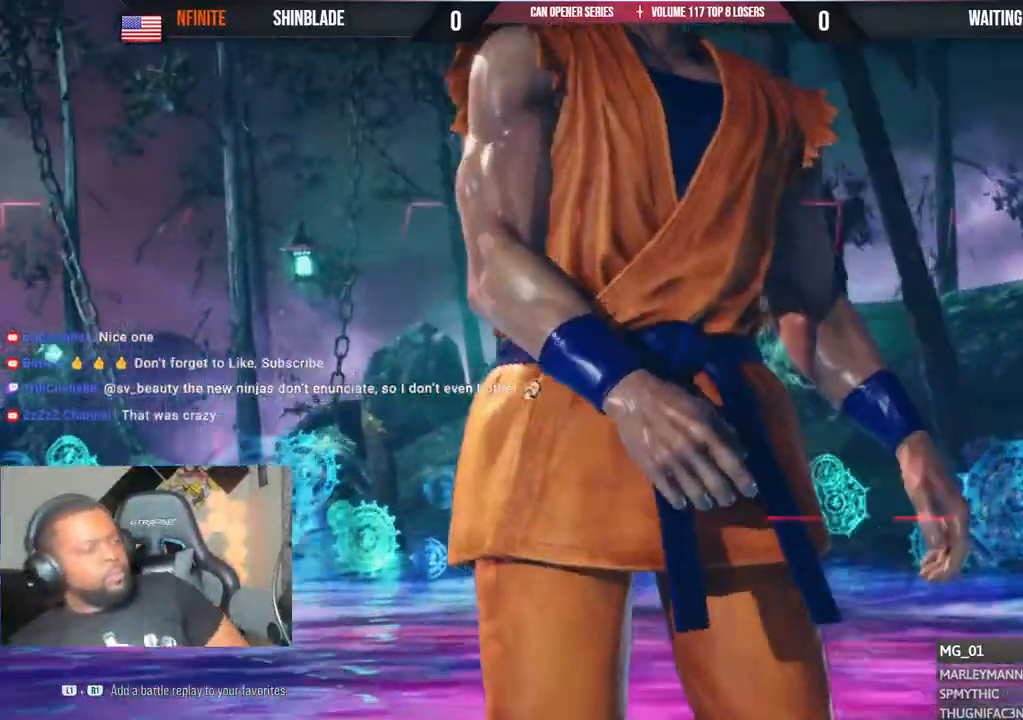
{"dt_ms": 500, "buttons": [], "left_stick": "center", "right_stick": "center"}
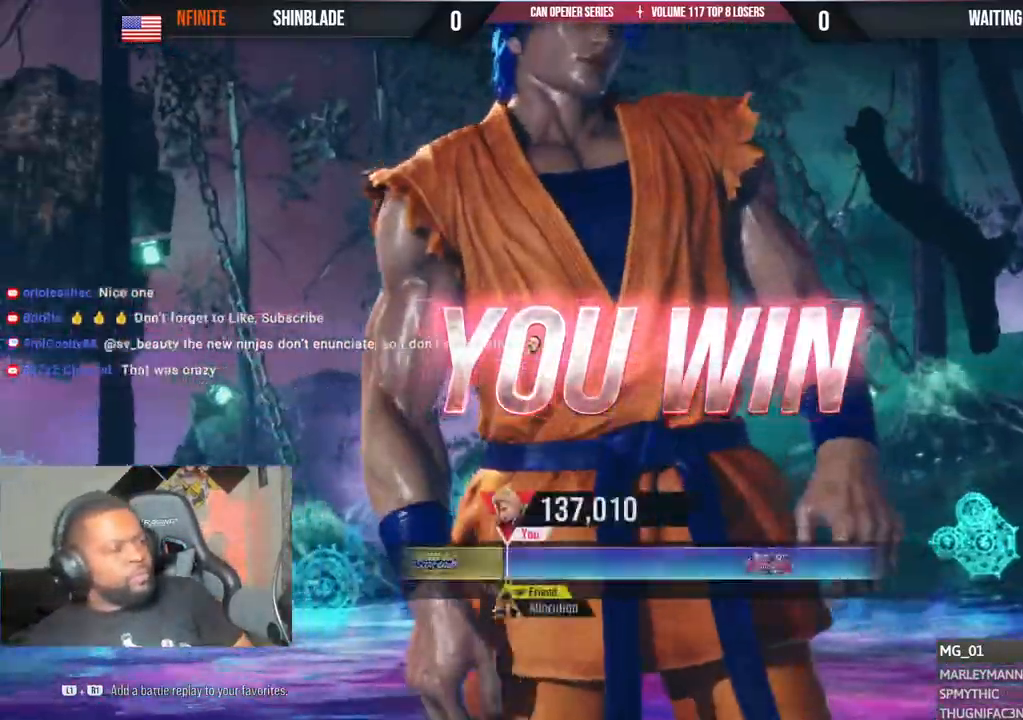
{"dt_ms": 500, "buttons": ["L1"], "left_stick": "center", "right_stick": "center", "events": [[317, "R1", "down"], [333, "R1", "up"], [350, "L1", "down"]]}
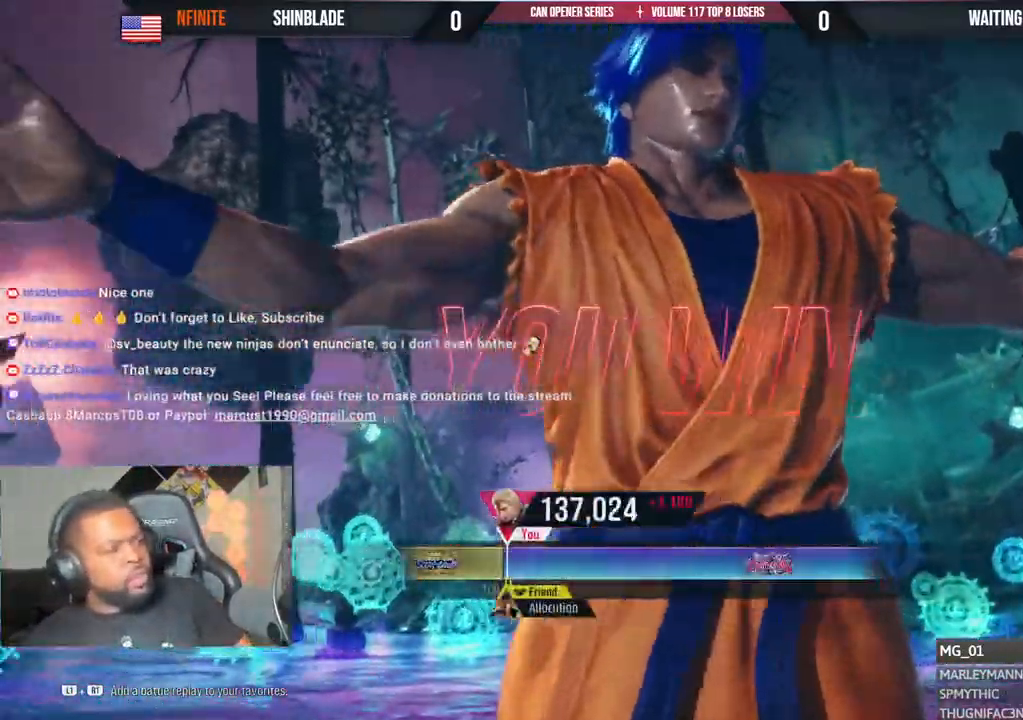
{"dt_ms": 500, "buttons": ["R1"], "left_stick": "center", "right_stick": "center"}
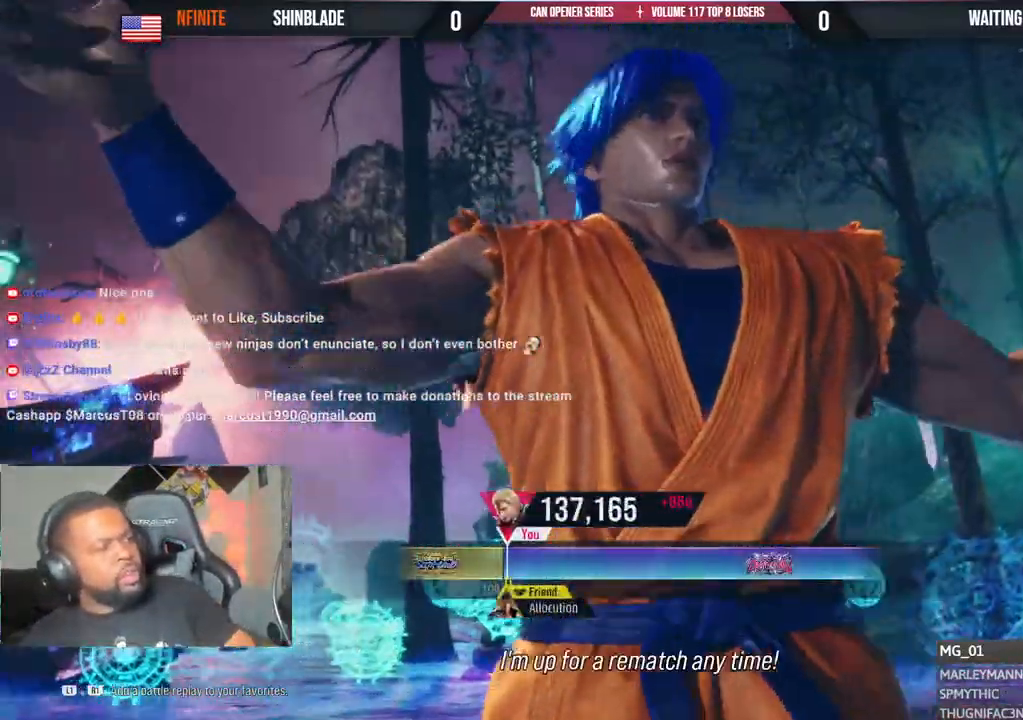
{"dt_ms": 1000, "buttons": [], "left_stick": "center", "right_stick": "center"}
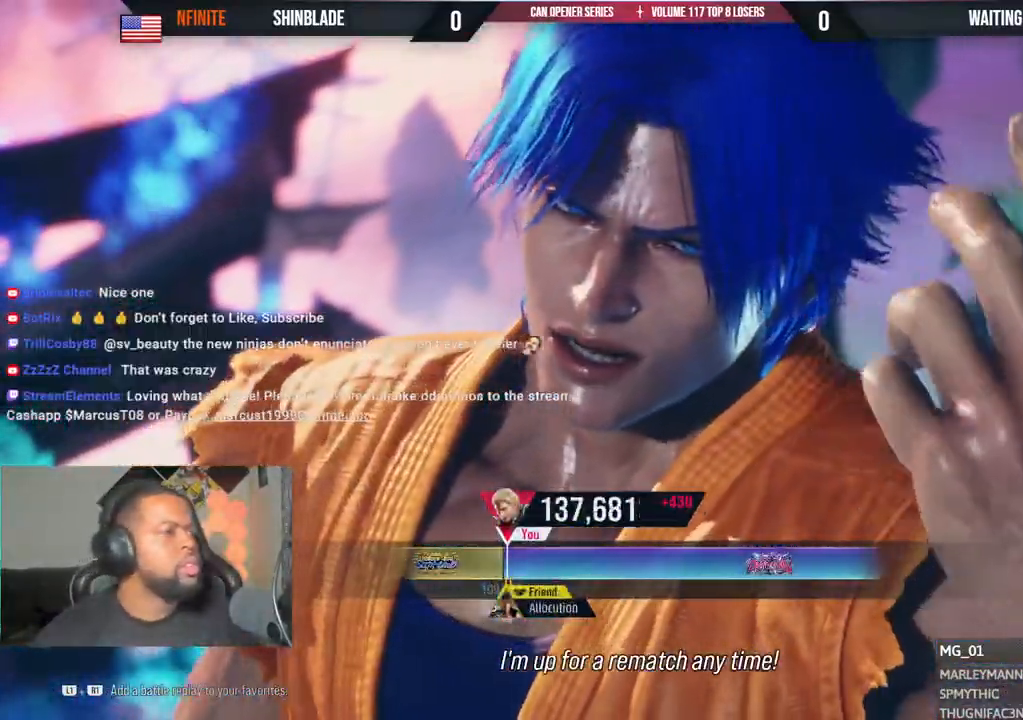
{"dt_ms": 500, "buttons": [], "left_stick": "center", "right_stick": "center", "events": []}